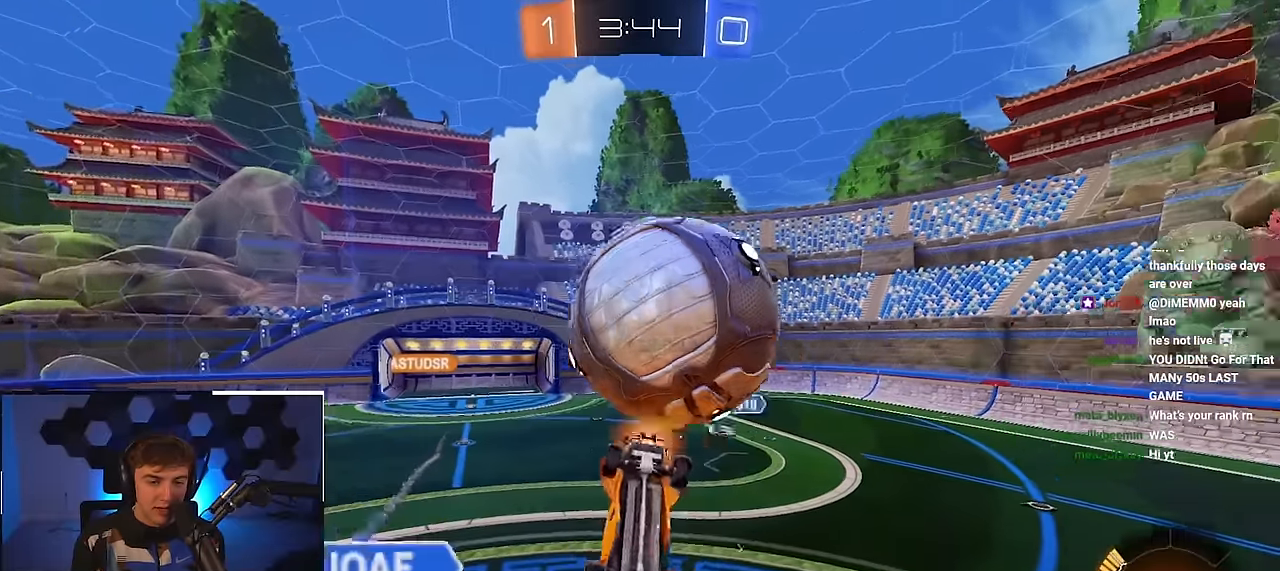
Gameplay with a controller (PlayStation layout); each line is a JSON object with the inputs held at the frame after it. "events" lists button and stick changes between this image and that frame as [ms after this image, input, new state], when the widget could be followed in between.
{"buttons": [], "left_stick": "center", "right_stick": "center", "events": [[16, "left_stick", "center"], [116, "SQUARE", "down"], [183, "left_stick", "down-right"], [333, "left_stick", "center"], [350, "SQUARE", "up"]]}
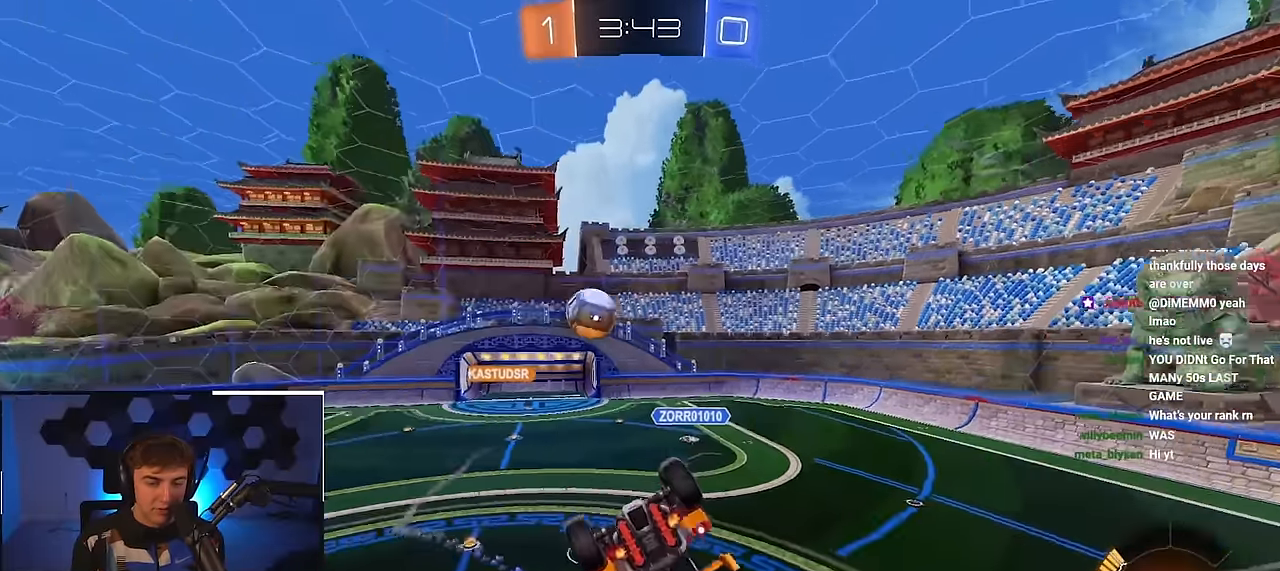
{"buttons": [], "left_stick": "center", "right_stick": "center", "events": [[383, "left_stick", "down"], [500, "left_stick", "center"]]}
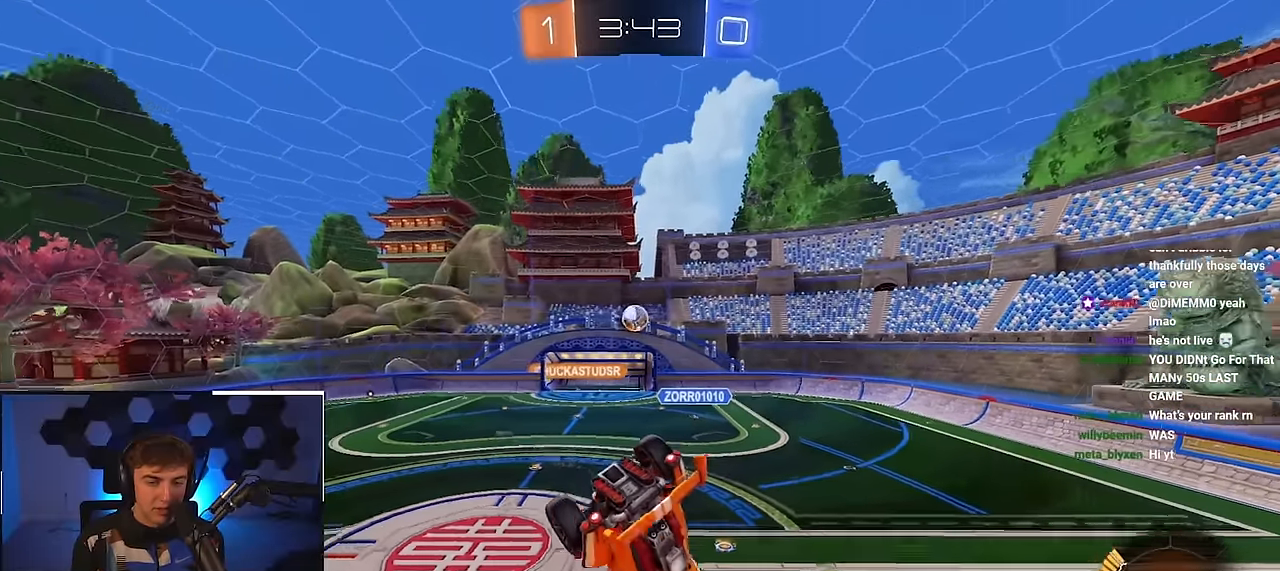
{"buttons": [], "left_stick": "center", "right_stick": "center", "events": [[216, "left_stick", "down"], [316, "left_stick", "center"]]}
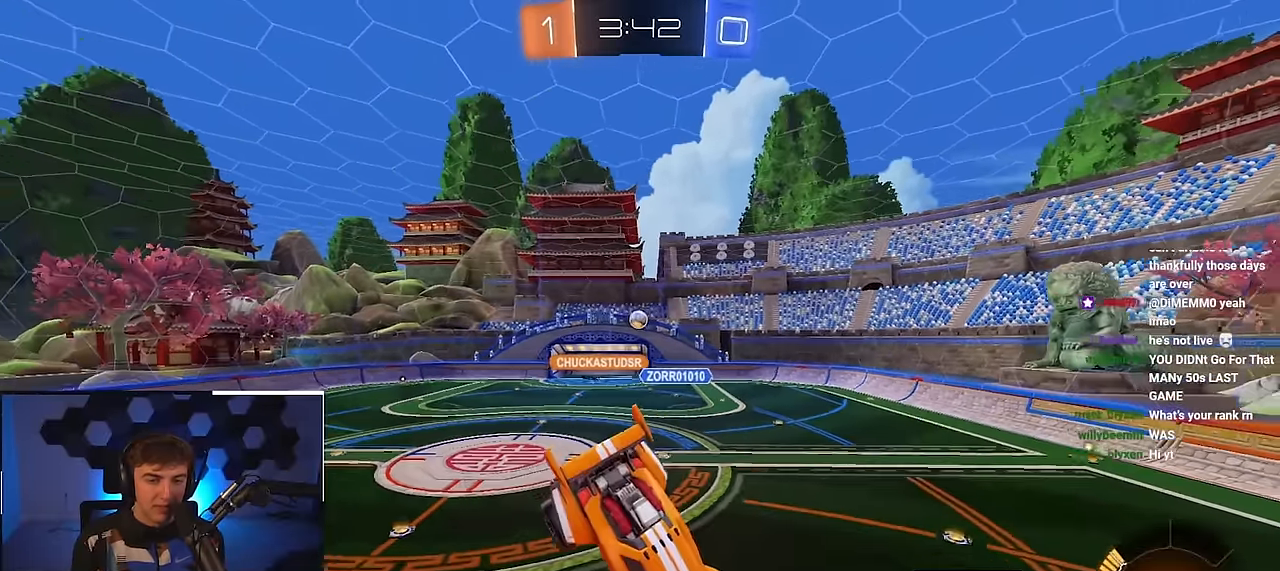
{"buttons": [], "left_stick": "right", "right_stick": "center", "events": [[66, "left_stick", "down-left"], [133, "R1", "down"], [183, "left_stick", "center"], [233, "R1", "up"], [416, "left_stick", "right"]]}
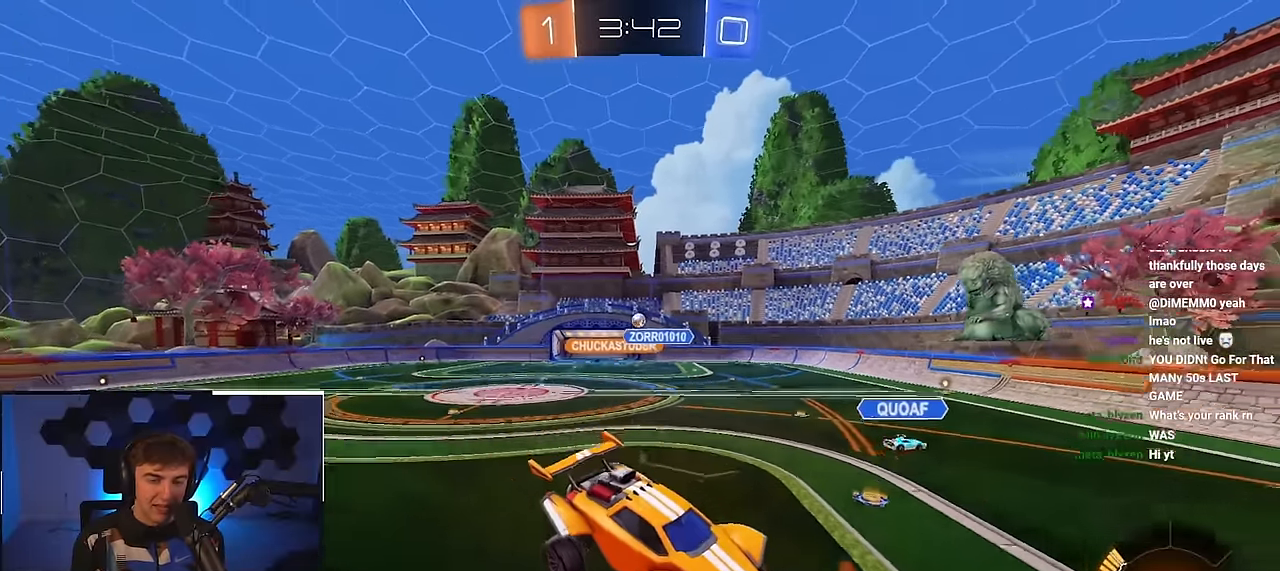
{"buttons": ["L2"], "left_stick": "up", "right_stick": "center", "events": [[66, "left_stick", "center"], [166, "L2", "down"], [216, "left_stick", "up-right"], [283, "left_stick", "up"]]}
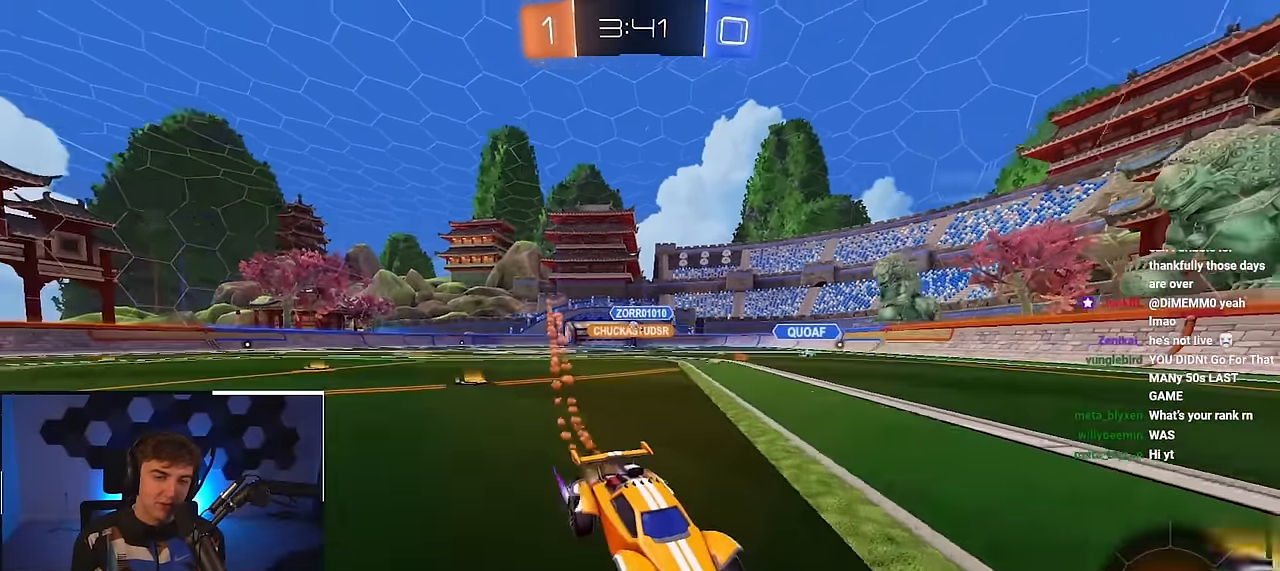
{"buttons": [], "left_stick": "up-left", "right_stick": "center", "events": [[150, "left_stick", "up-left"], [266, "R1", "down"], [366, "L2", "up"], [400, "R1", "up"]]}
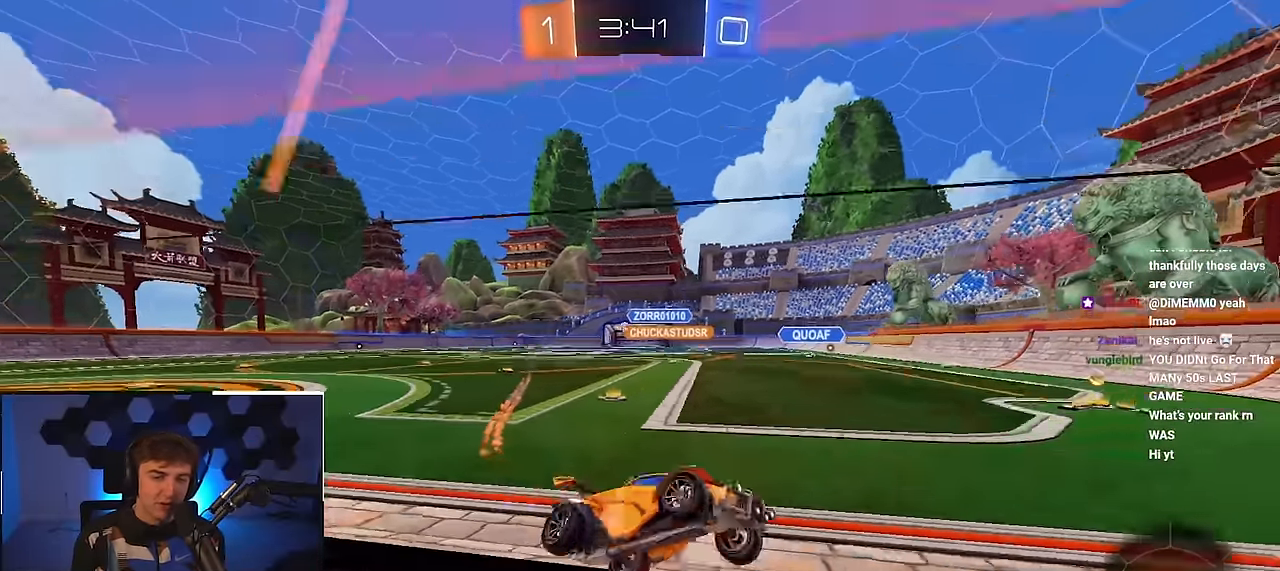
{"buttons": ["L2"], "left_stick": "up-left", "right_stick": "center", "events": [[150, "R1", "down"], [283, "R1", "up"], [483, "L2", "down"]]}
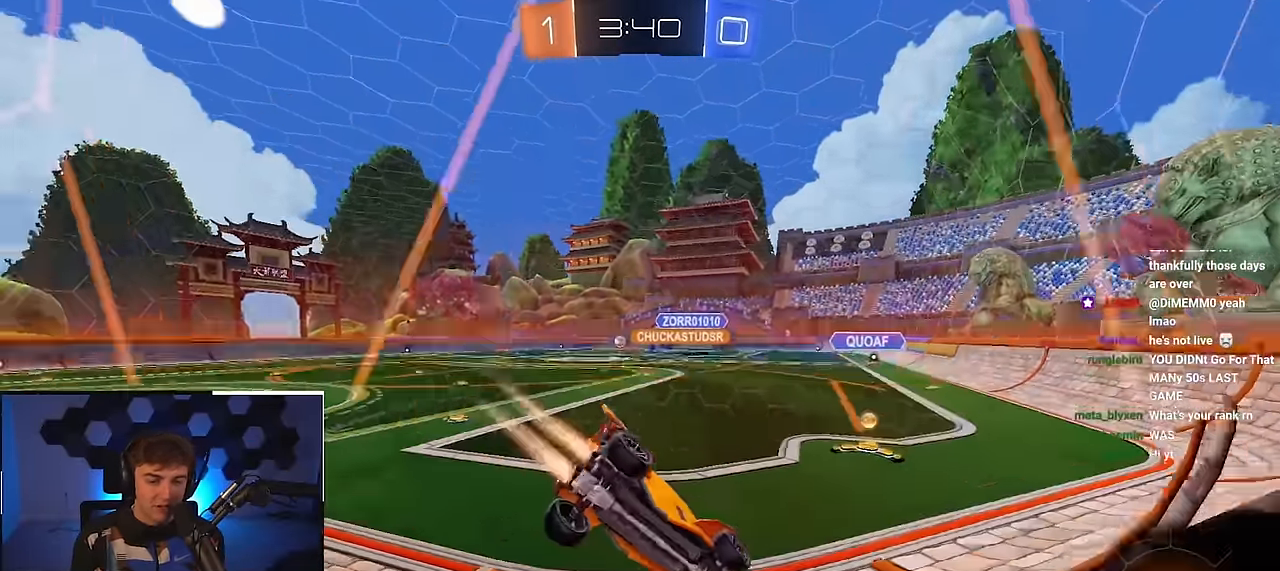
{"buttons": ["L2"], "left_stick": "up-left", "right_stick": "center", "events": [[33, "left_stick", "up"], [450, "left_stick", "up-left"]]}
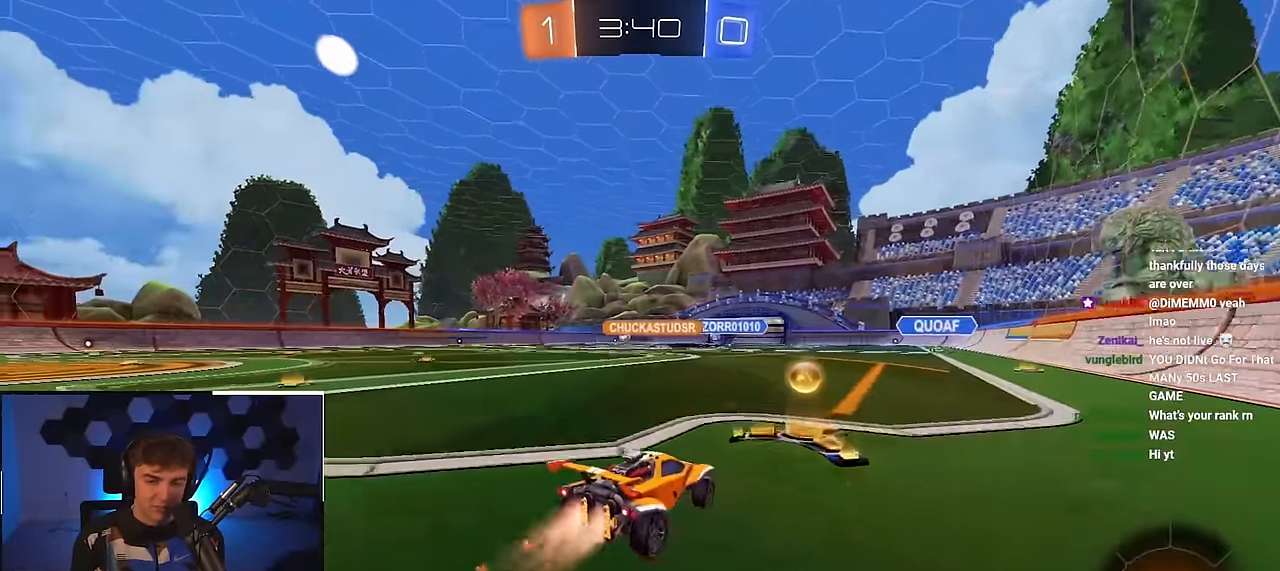
{"buttons": ["L2"], "left_stick": "up-left", "right_stick": "center", "events": [[50, "R1", "down"], [133, "R1", "up"], [183, "L2", "up"], [283, "L2", "down"]]}
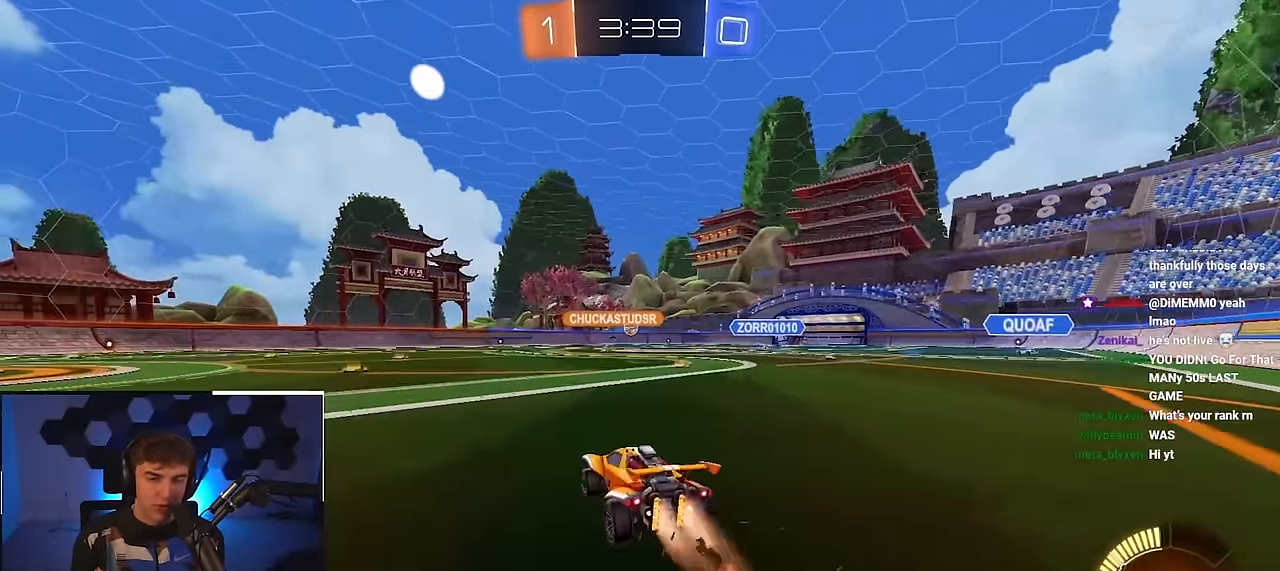
{"buttons": [], "left_stick": "up-right", "right_stick": "center", "events": [[216, "left_stick", "center"], [300, "L2", "up"], [400, "left_stick", "up-right"]]}
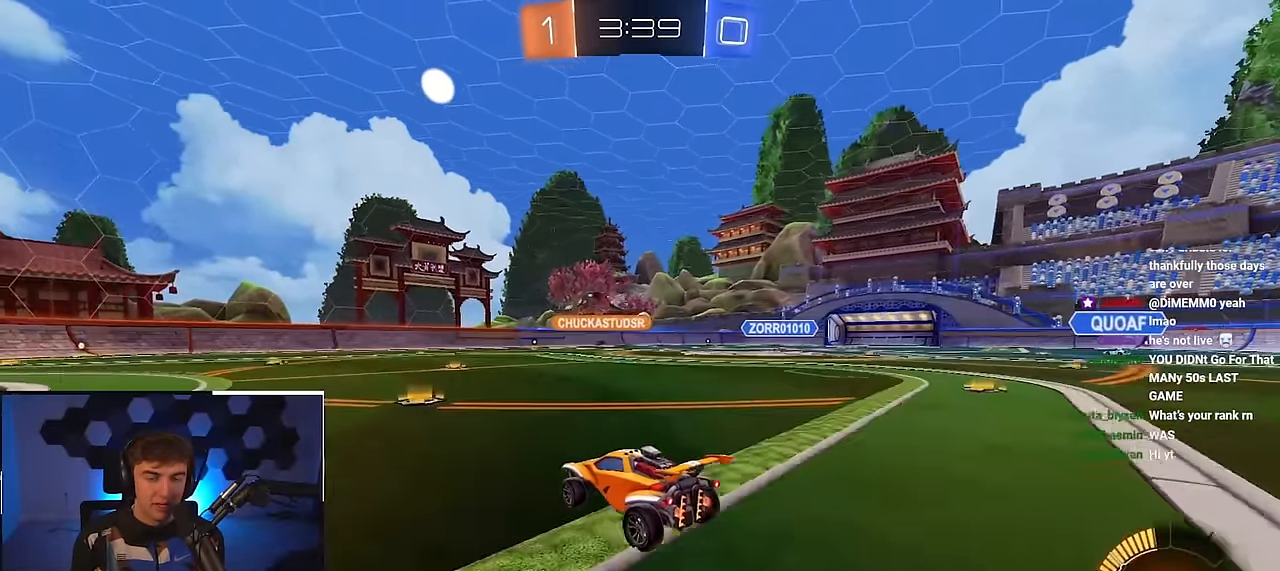
{"buttons": [], "left_stick": "up", "right_stick": "center", "events": [[116, "left_stick", "up"]]}
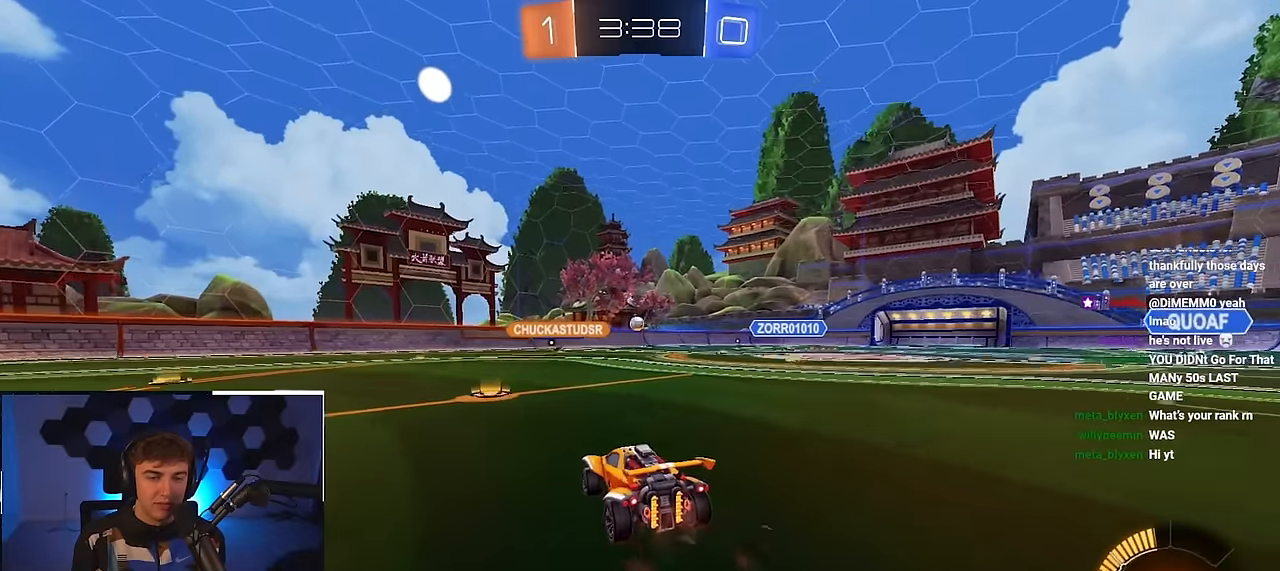
{"buttons": [], "left_stick": "up", "right_stick": "center", "events": []}
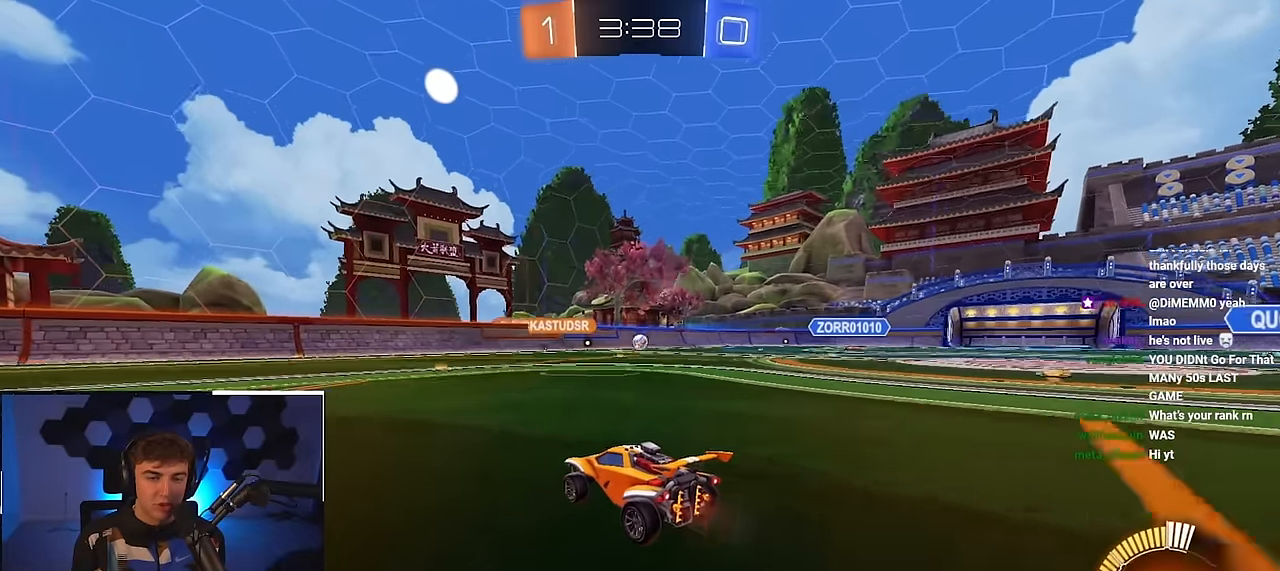
{"buttons": [], "left_stick": "up-right", "right_stick": "center", "events": [[233, "left_stick", "center"], [316, "left_stick", "up-right"]]}
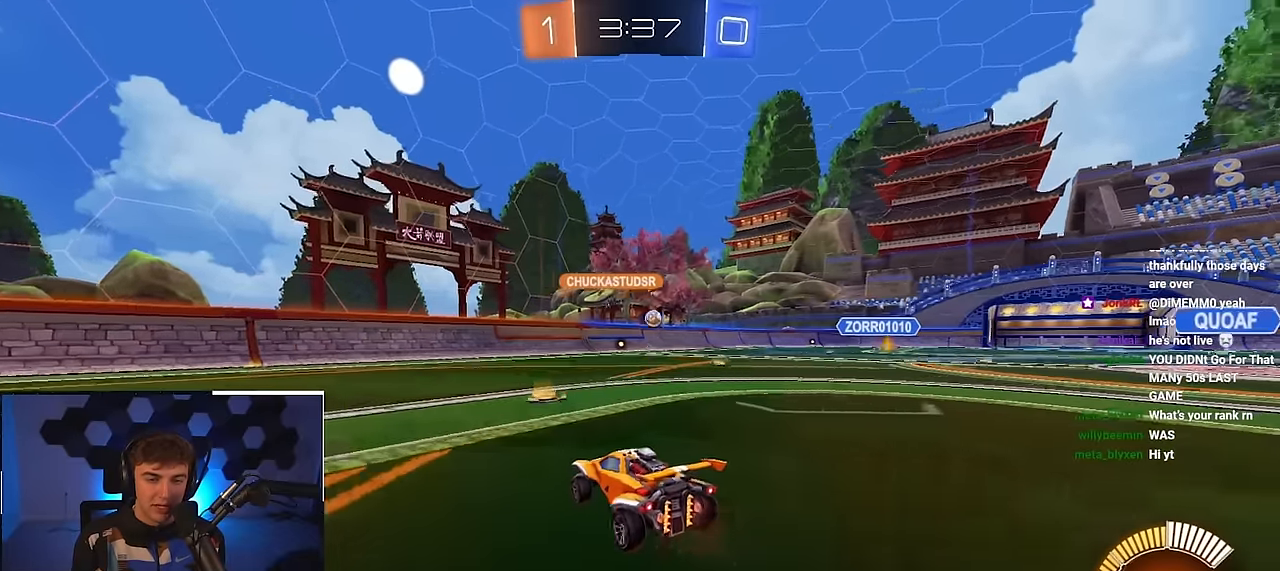
{"buttons": [], "left_stick": "center", "right_stick": "center", "events": [[266, "left_stick", "center"]]}
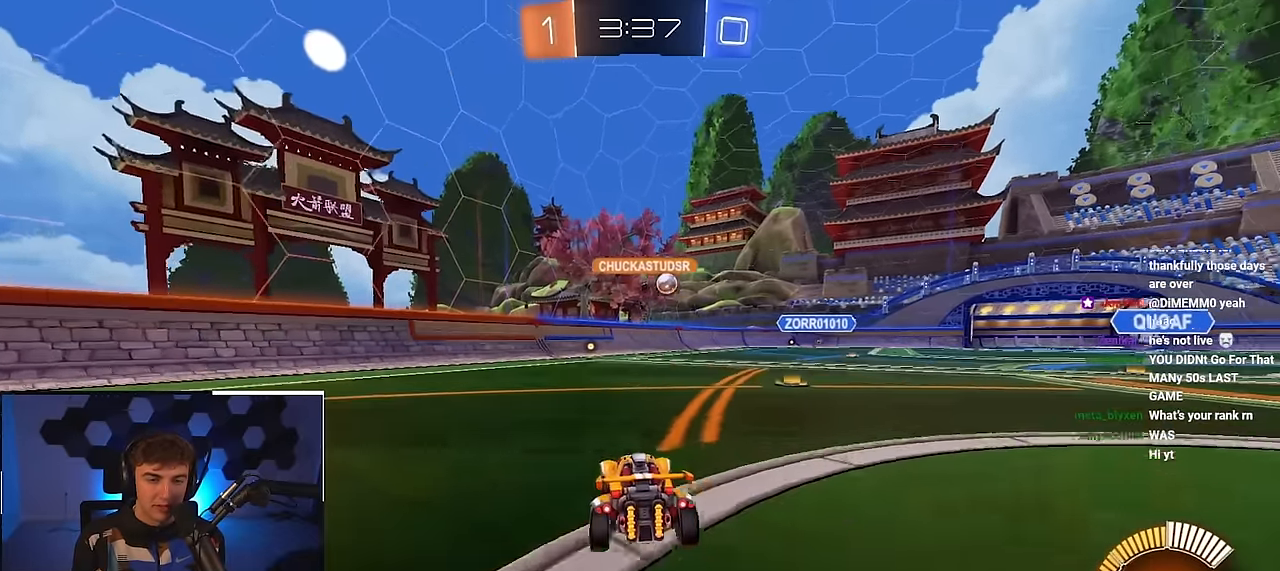
{"buttons": [], "left_stick": "up-right", "right_stick": "center", "events": [[200, "left_stick", "up-right"], [283, "R1", "down"], [400, "R1", "up"]]}
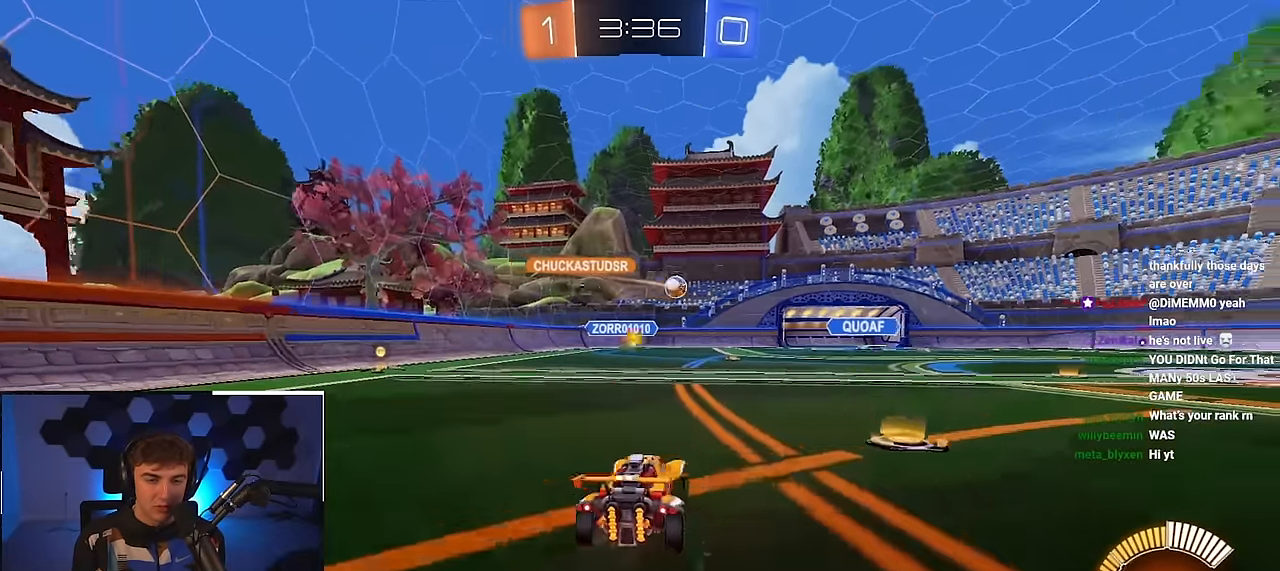
{"buttons": ["L2", "R2"], "left_stick": "up", "right_stick": "center", "events": [[150, "L2", "down"], [216, "left_stick", "up"], [333, "R2", "down"]]}
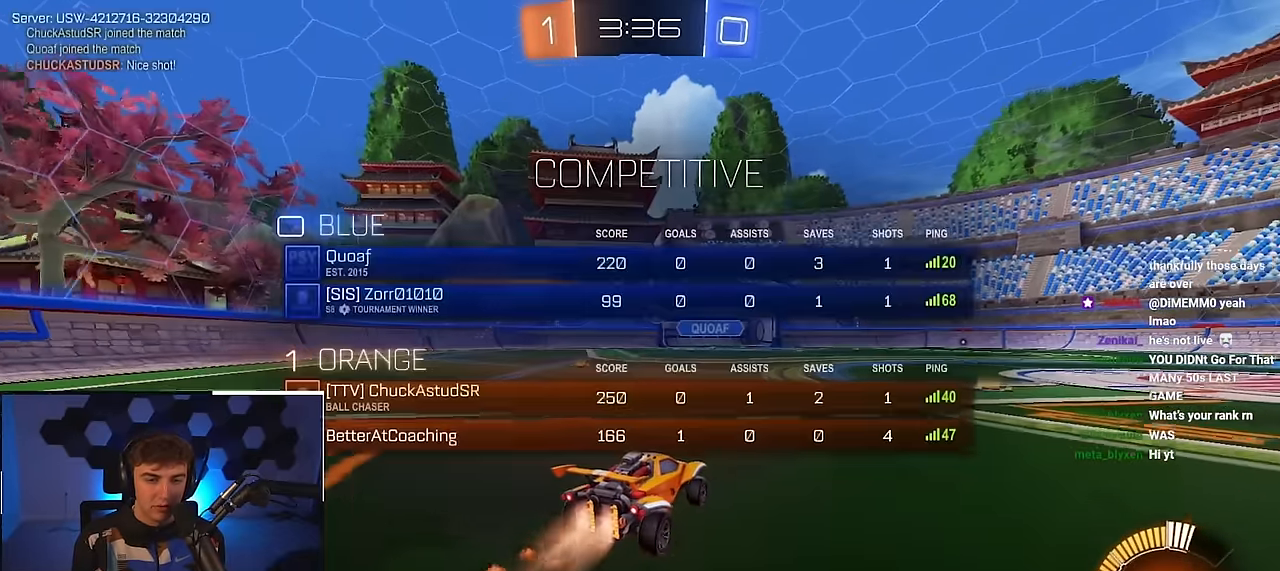
{"buttons": [], "left_stick": "up-right", "right_stick": "center", "events": [[183, "L2", "up"], [216, "left_stick", "up-right"], [233, "R2", "up"]]}
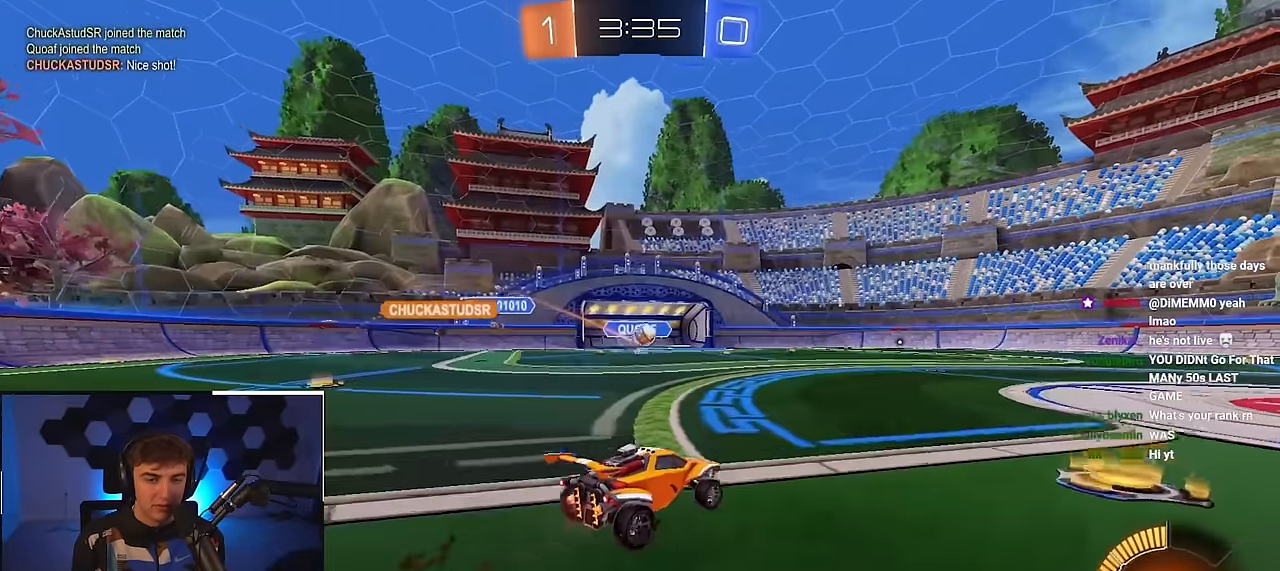
{"buttons": ["R1"], "left_stick": "up-right", "right_stick": "center", "events": [[83, "left_stick", "up-left"], [283, "left_stick", "up-right"], [433, "R1", "down"]]}
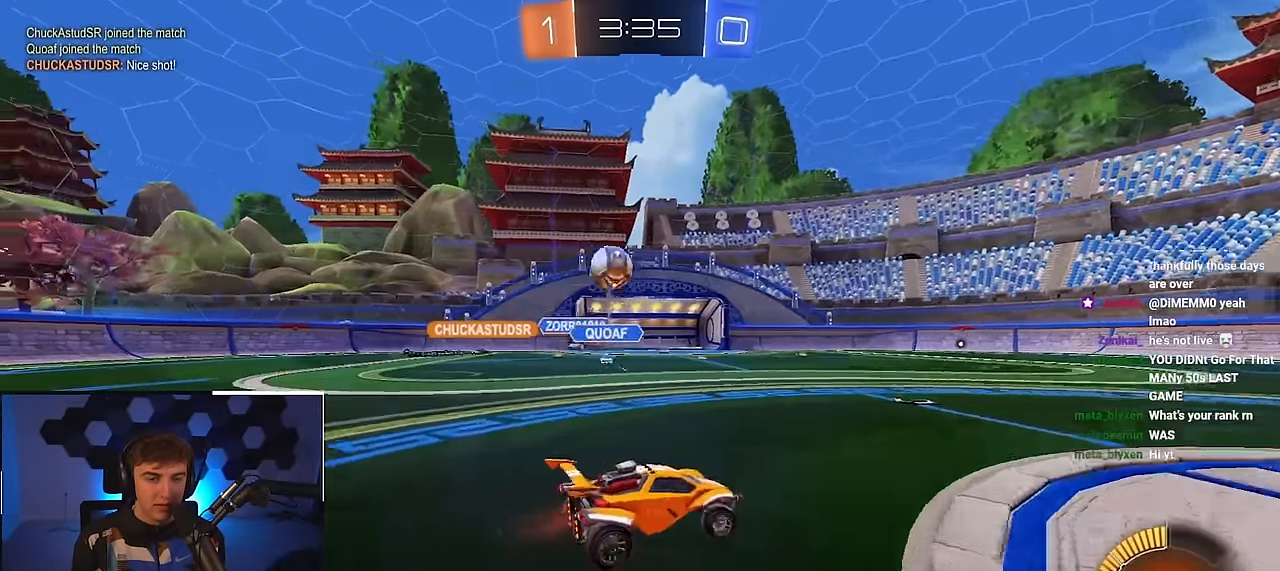
{"buttons": ["L2"], "left_stick": "up-right", "right_stick": "center", "events": [[66, "R1", "up"], [133, "L2", "down"]]}
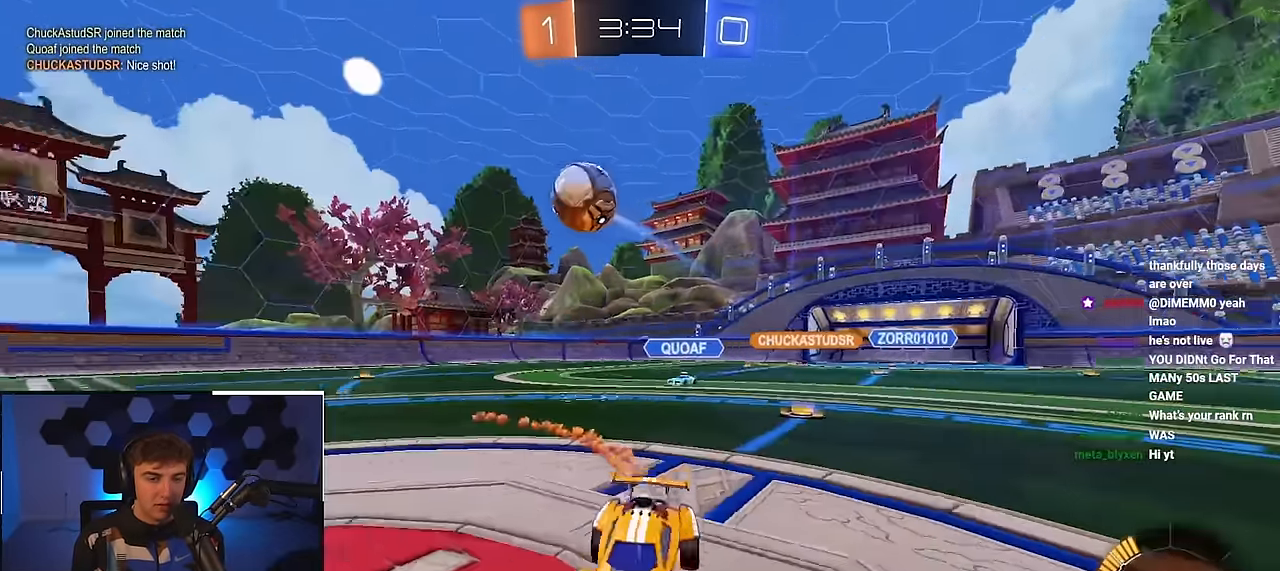
{"buttons": [], "left_stick": "up-right", "right_stick": "center", "events": [[116, "L2", "up"], [166, "R1", "down"], [300, "R1", "up"]]}
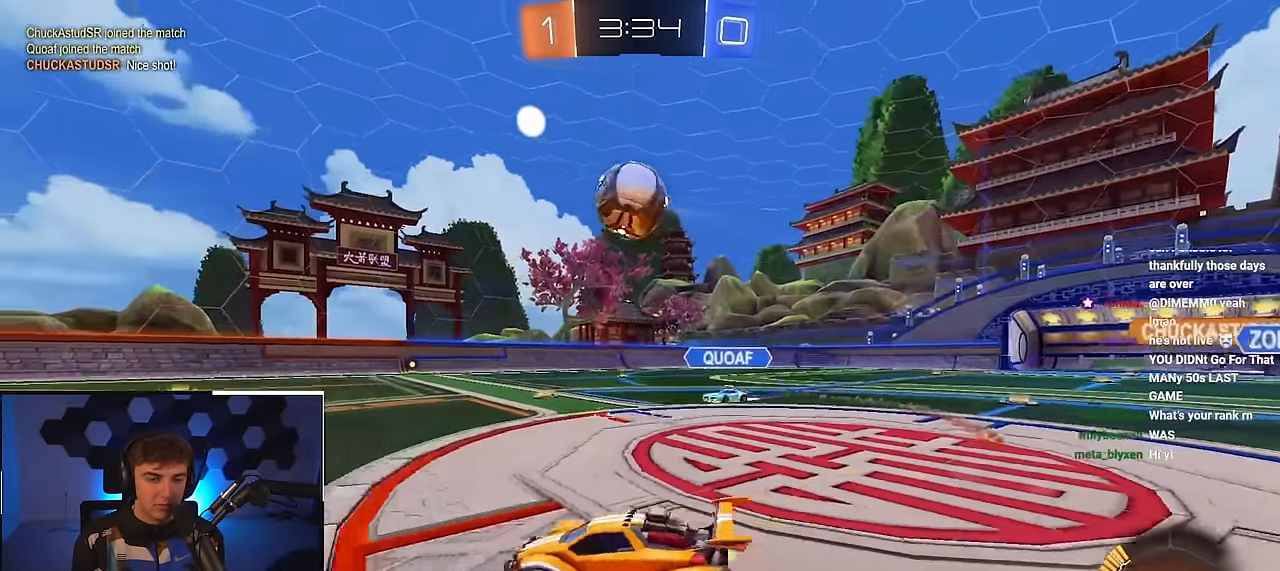
{"buttons": ["CROSS", "SQUARE", "L2", "R1"], "left_stick": "left", "right_stick": "center", "events": [[16, "CROSS", "down"], [33, "R1", "down"], [50, "left_stick", "down"], [100, "left_stick", "down-left"], [150, "L2", "down"], [216, "R1", "up"], [250, "CROSS", "up"], [300, "left_stick", "left"], [433, "CROSS", "down"], [433, "R1", "down"], [500, "SQUARE", "down"]]}
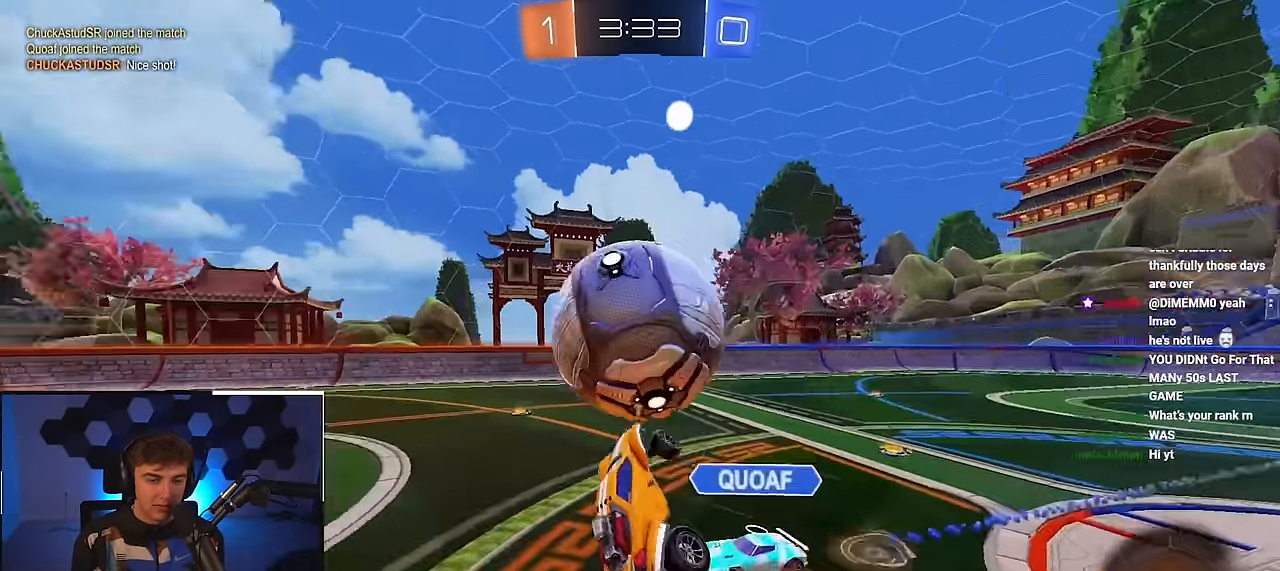
{"buttons": [], "left_stick": "up", "right_stick": "center", "events": [[16, "TRIANGLE", "down"], [50, "left_stick", "down-left"], [150, "CROSS", "up"], [150, "L2", "up"], [183, "R1", "up"], [183, "SQUARE", "up"], [183, "TRIANGLE", "up"], [284, "left_stick", "down"], [434, "left_stick", "center"], [484, "left_stick", "up"]]}
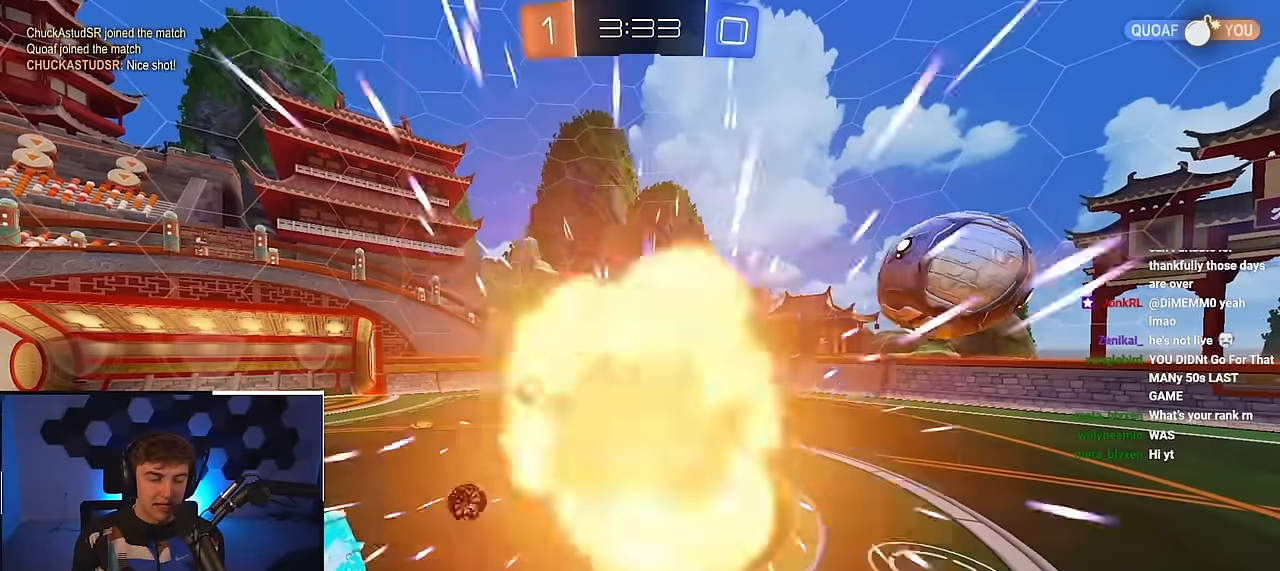
{"buttons": [], "left_stick": "center", "right_stick": "center", "events": [[200, "left_stick", "center"]]}
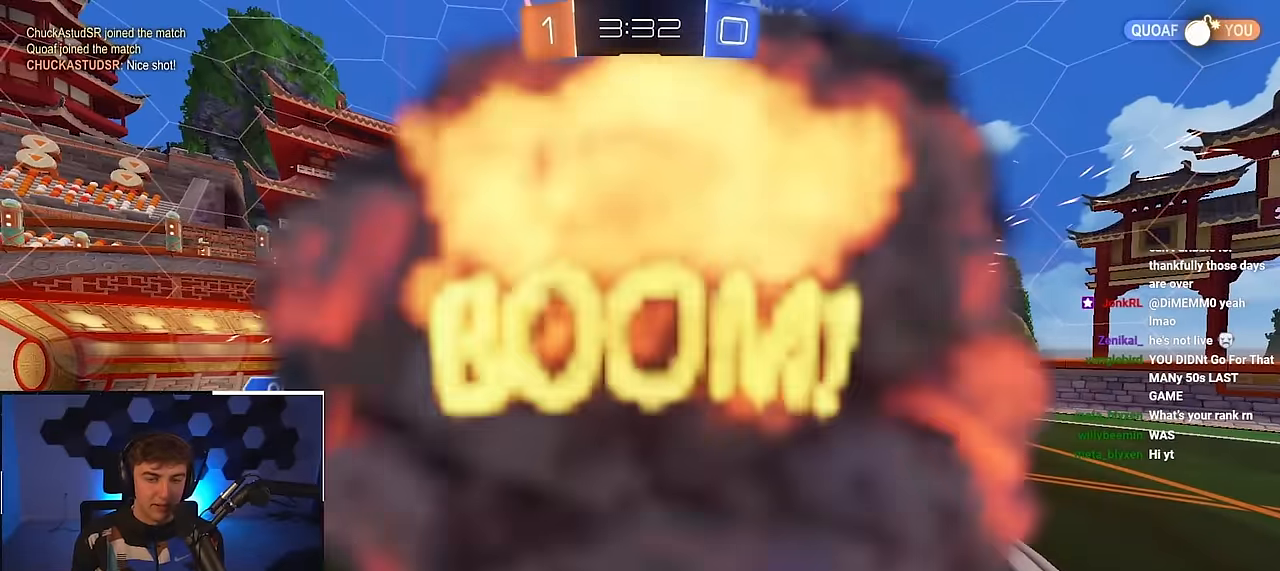
{"buttons": [], "left_stick": "center", "right_stick": "center", "events": []}
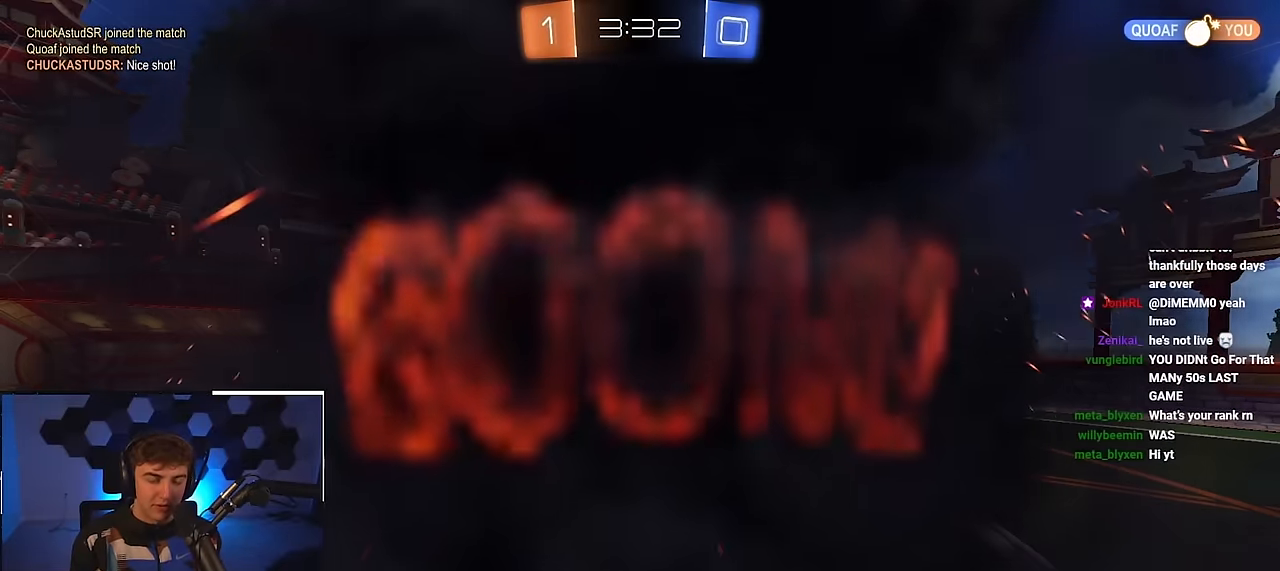
{"buttons": [], "left_stick": "center", "right_stick": "center", "events": []}
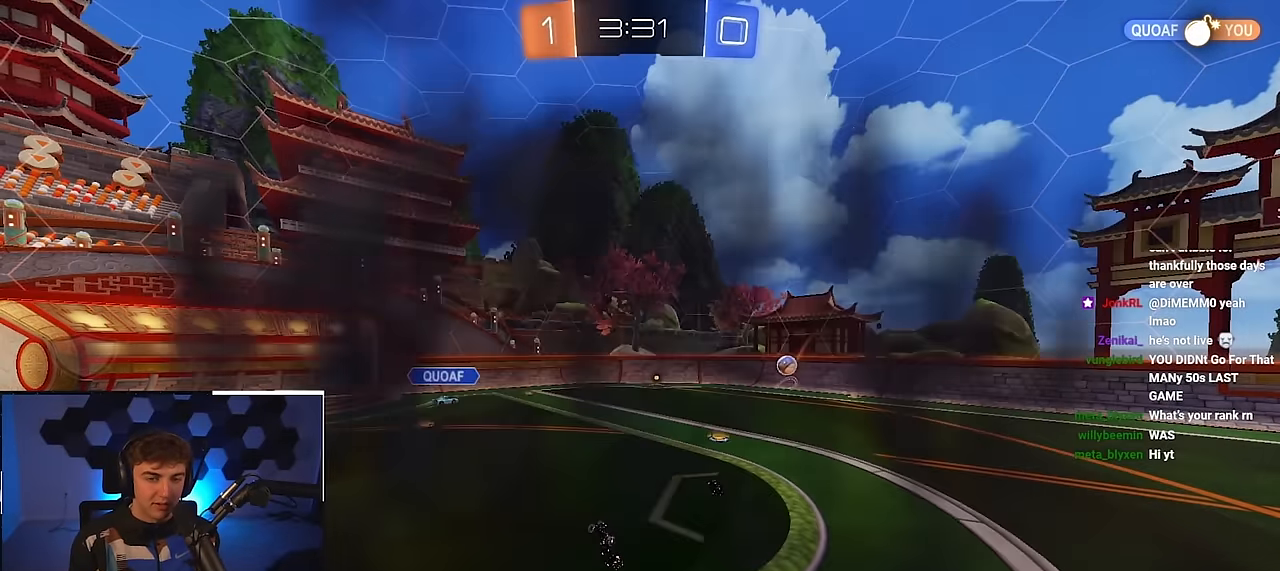
{"buttons": ["R2"], "left_stick": "center", "right_stick": "center", "events": [[200, "R2", "down"]]}
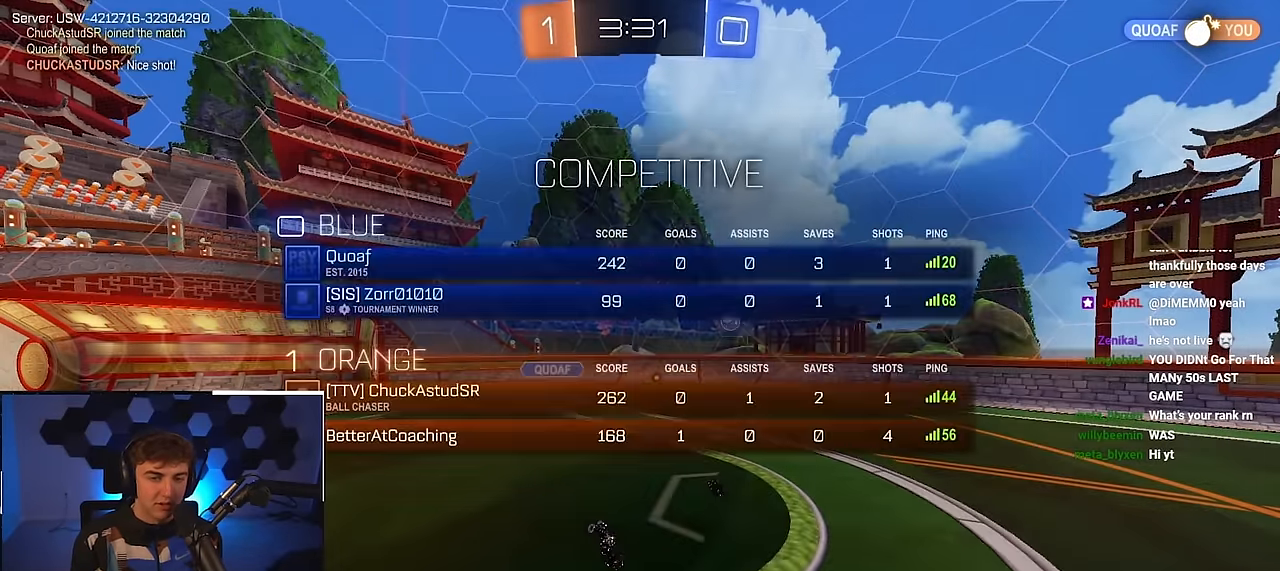
{"buttons": [], "left_stick": "center", "right_stick": "center", "events": [[200, "R2", "up"]]}
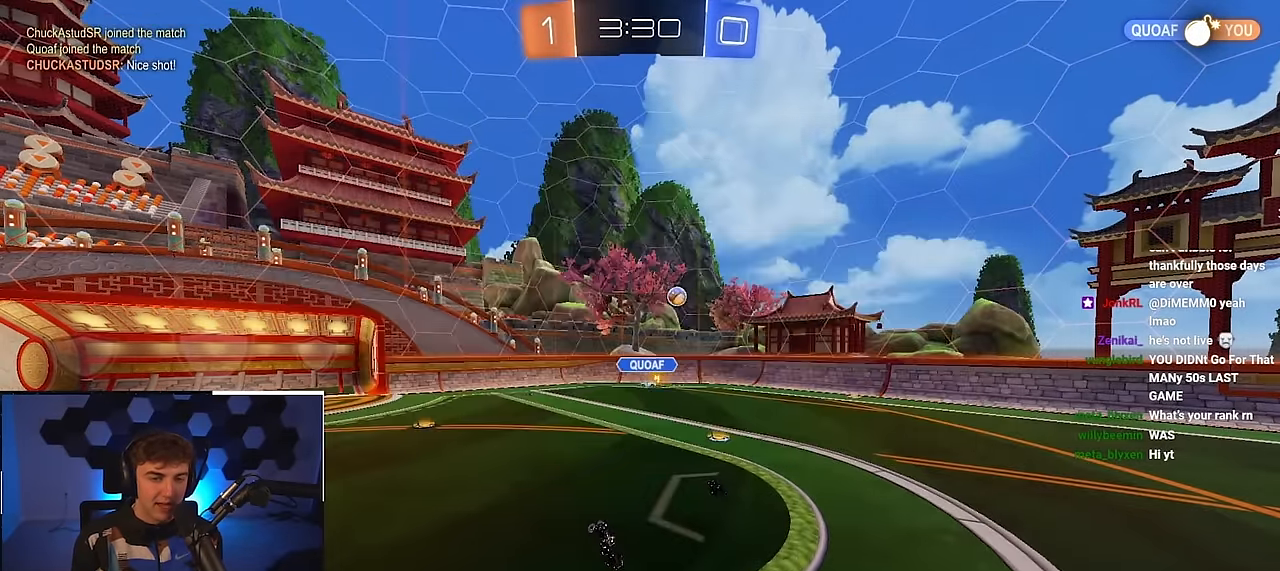
{"buttons": [], "left_stick": "center", "right_stick": "center", "events": []}
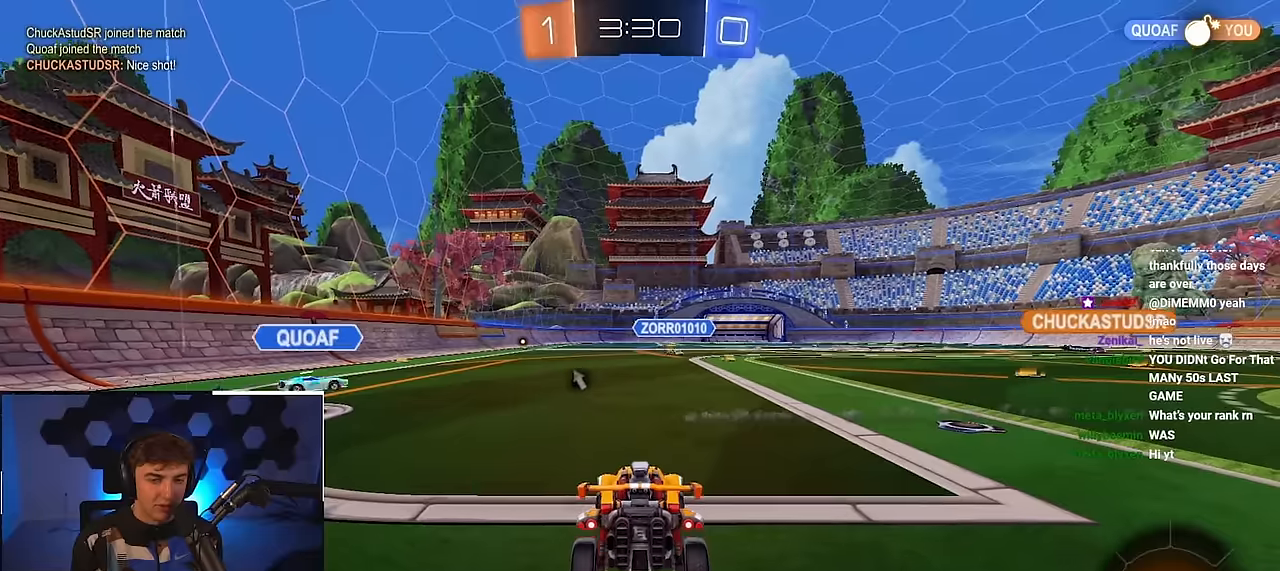
{"buttons": [], "left_stick": "up-right", "right_stick": "center", "events": [[17, "left_stick", "up"], [233, "left_stick", "up-right"], [350, "TRIANGLE", "down"], [483, "TRIANGLE", "up"]]}
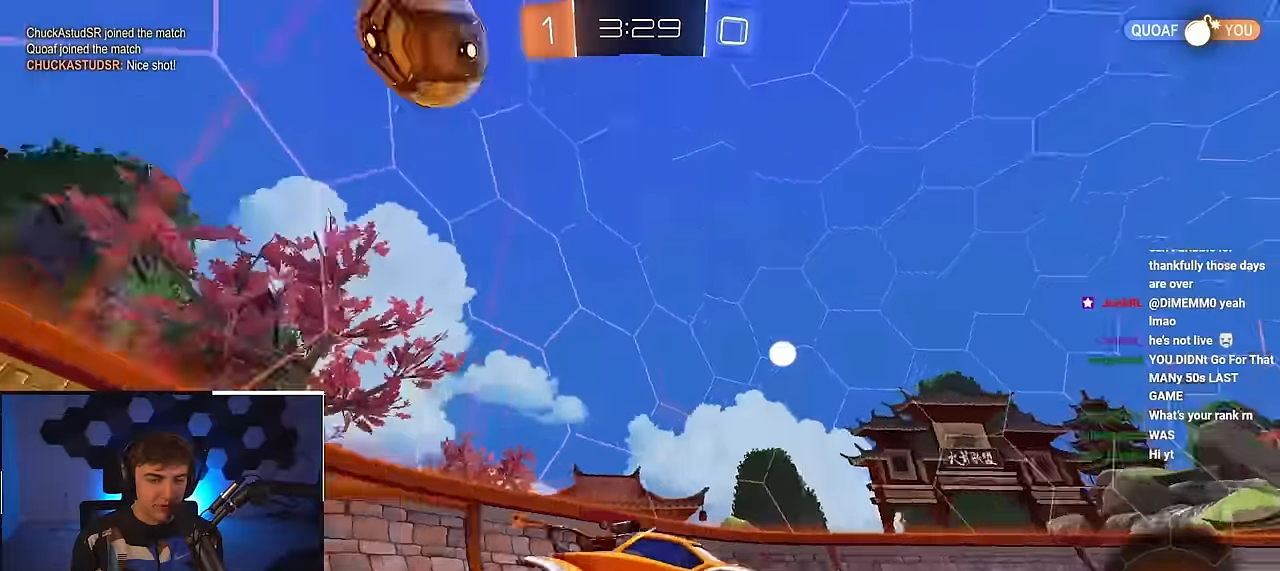
{"buttons": [], "left_stick": "up-right", "right_stick": "center", "events": [[167, "R1", "down"], [267, "R1", "up"]]}